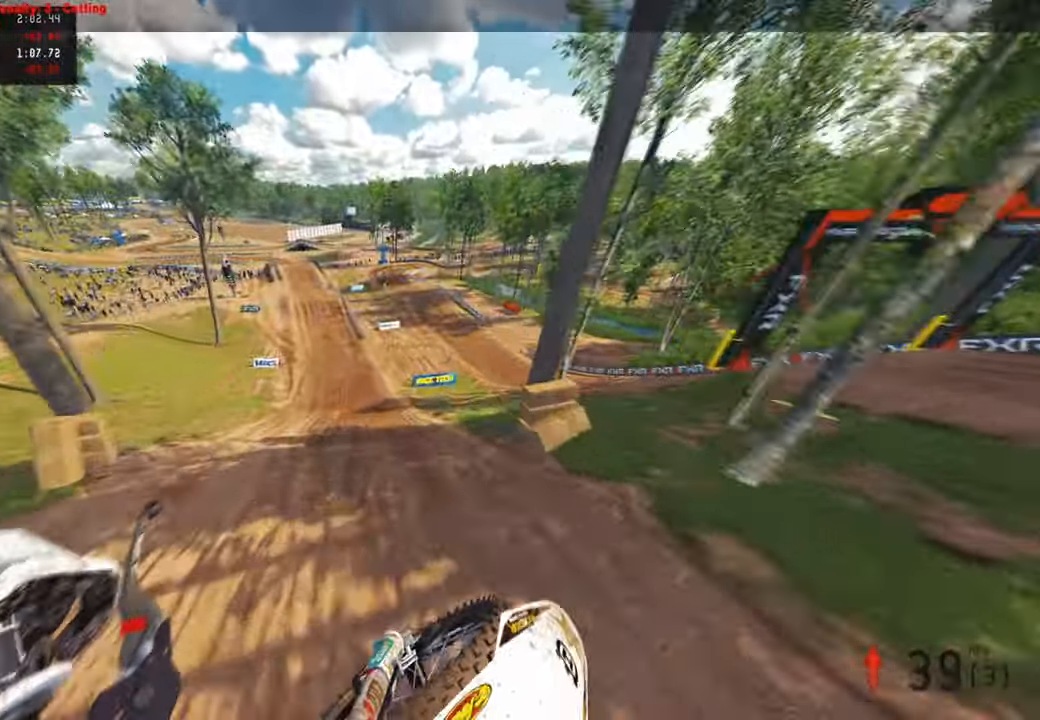
Gameplay with a controller (PlayStation layout); each line is a JSON object with the inputs held at the frame after it. "events" lists button and stick changes between this image and that frame as [ms after this image, input, new state], when the widget could be followed in between. Not read: R2.
{"buttons": [], "left_stick": "left", "right_stick": "up", "events": []}
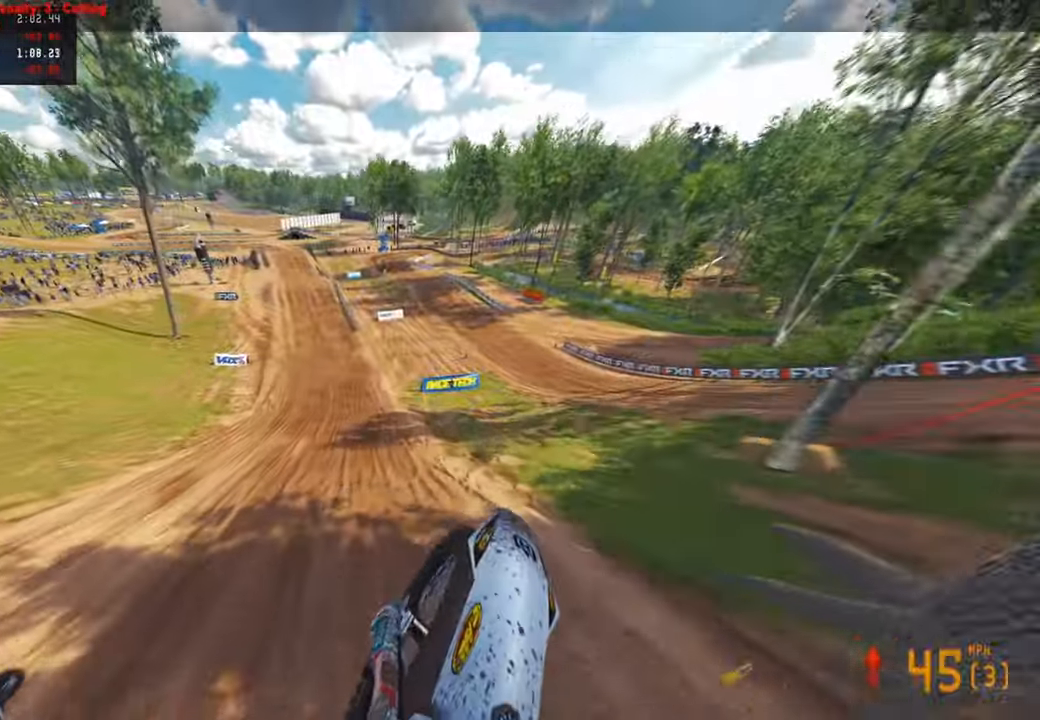
{"buttons": [], "left_stick": "up-left", "right_stick": "down", "events": [[233, "R1", "down"], [233, "right_stick", "center"], [250, "left_stick", "up-left"], [316, "right_stick", "down"], [333, "R1", "up"]]}
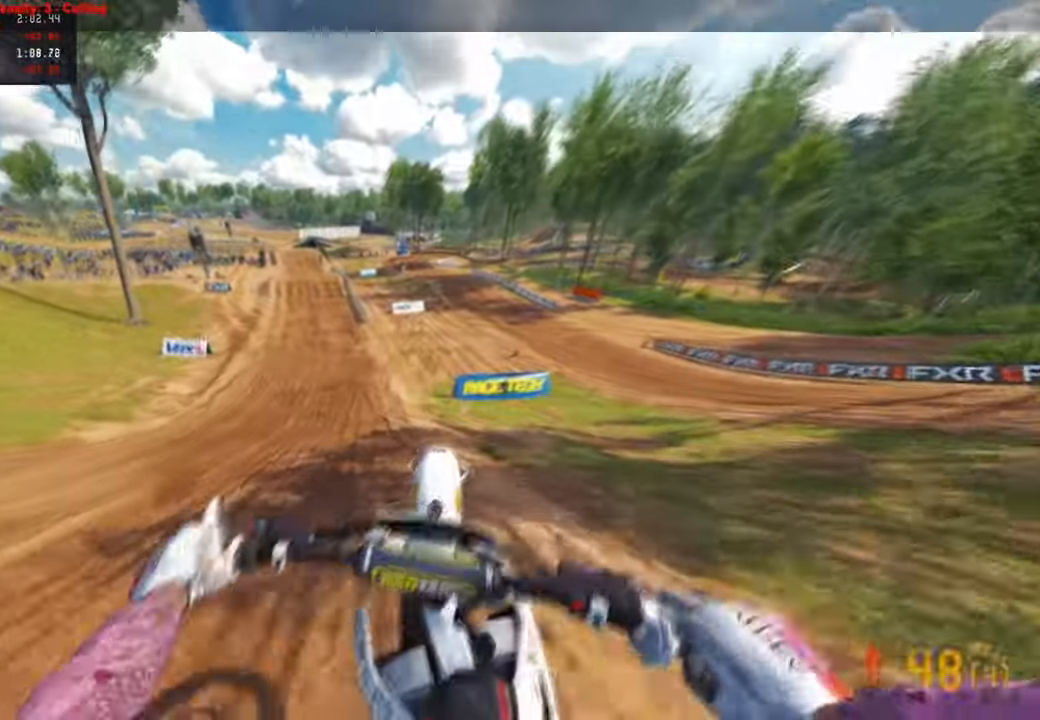
{"buttons": [], "left_stick": "up", "right_stick": "down", "events": [[216, "left_stick", "up"]]}
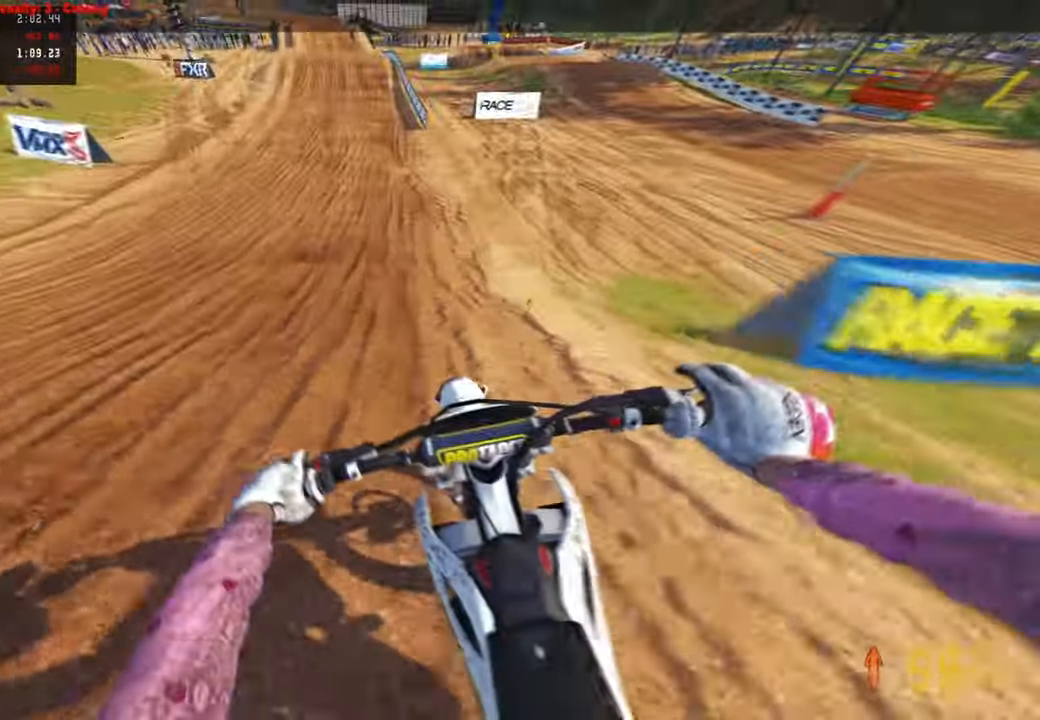
{"buttons": [], "left_stick": "center", "right_stick": "down-left", "events": [[66, "left_stick", "center"], [316, "right_stick", "down-left"]]}
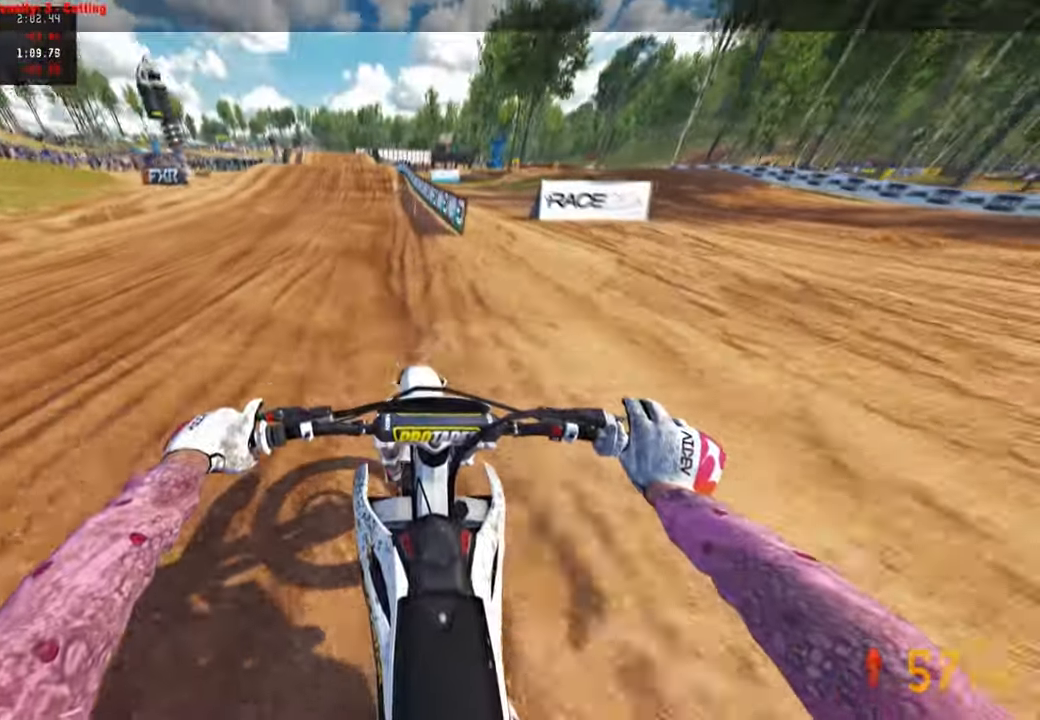
{"buttons": [], "left_stick": "center", "right_stick": "down-left", "events": [[150, "left_stick", "up-left"], [283, "left_stick", "center"]]}
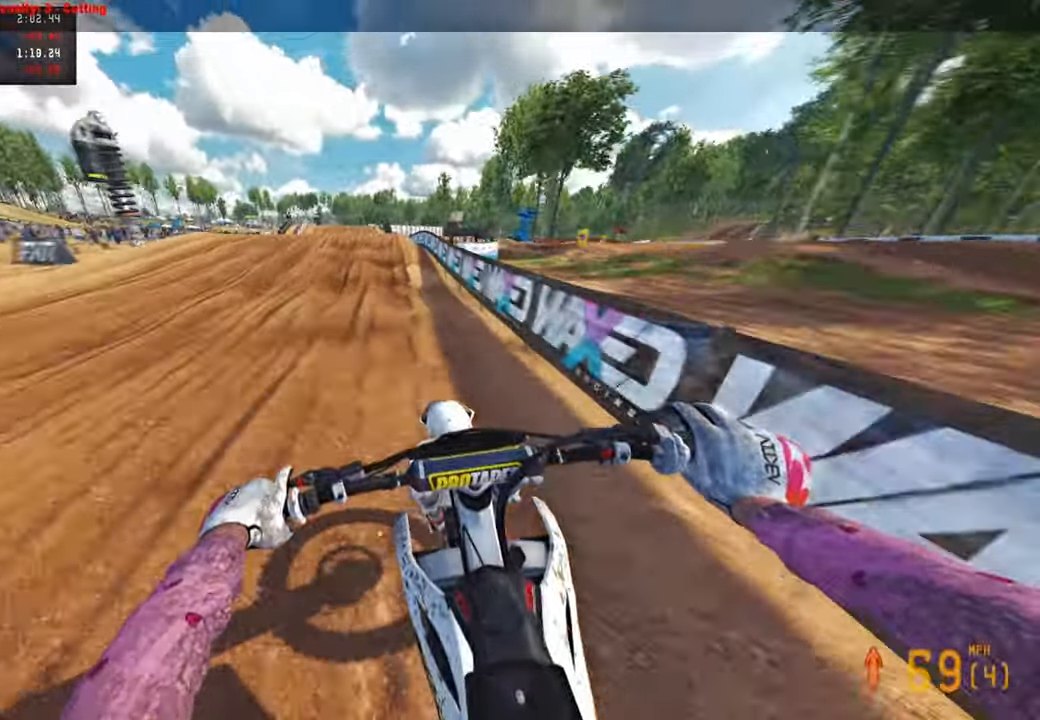
{"buttons": [], "left_stick": "up-left", "right_stick": "down-left", "events": [[350, "R3", "down"], [433, "left_stick", "up-left"], [450, "R3", "up"]]}
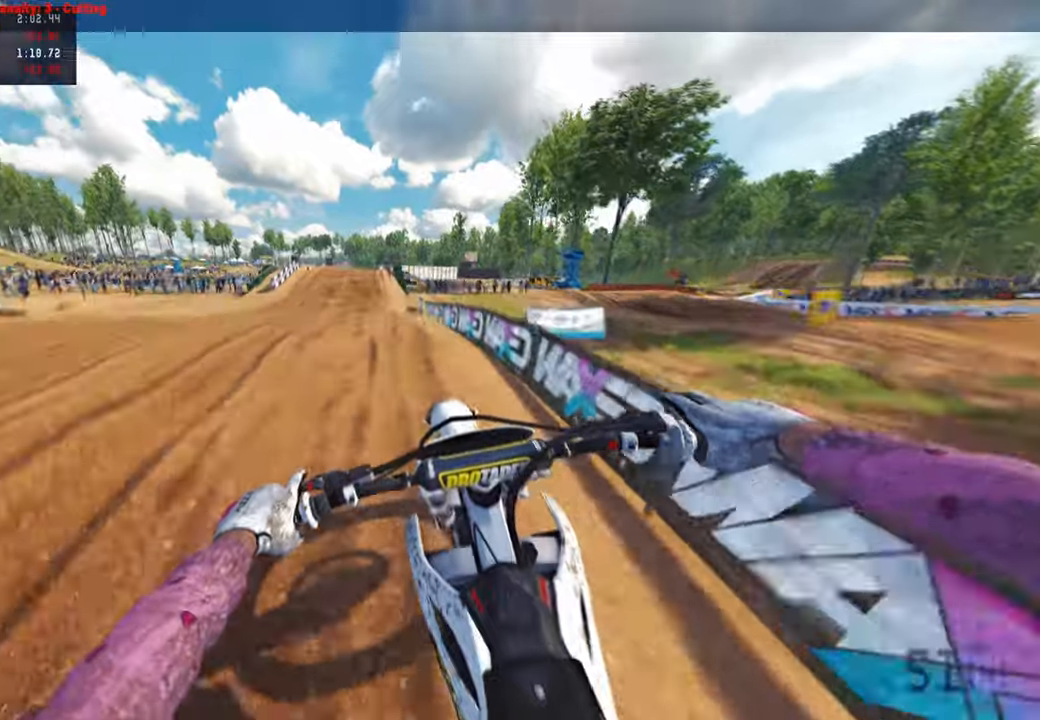
{"buttons": [], "left_stick": "up-left", "right_stick": "up", "events": [[66, "R3", "down"], [166, "R3", "up"], [200, "right_stick", "center"], [450, "right_stick", "up"]]}
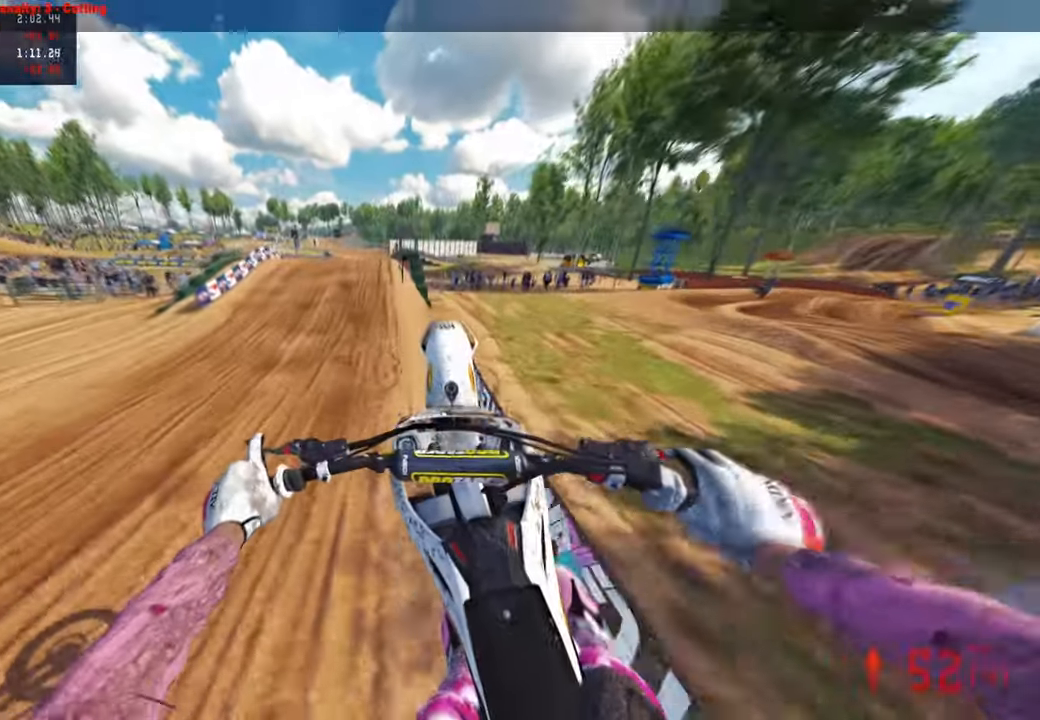
{"buttons": [], "left_stick": "up", "right_stick": "up", "events": [[33, "L1", "down"], [116, "left_stick", "up-right"], [133, "L1", "up"], [266, "left_stick", "up"]]}
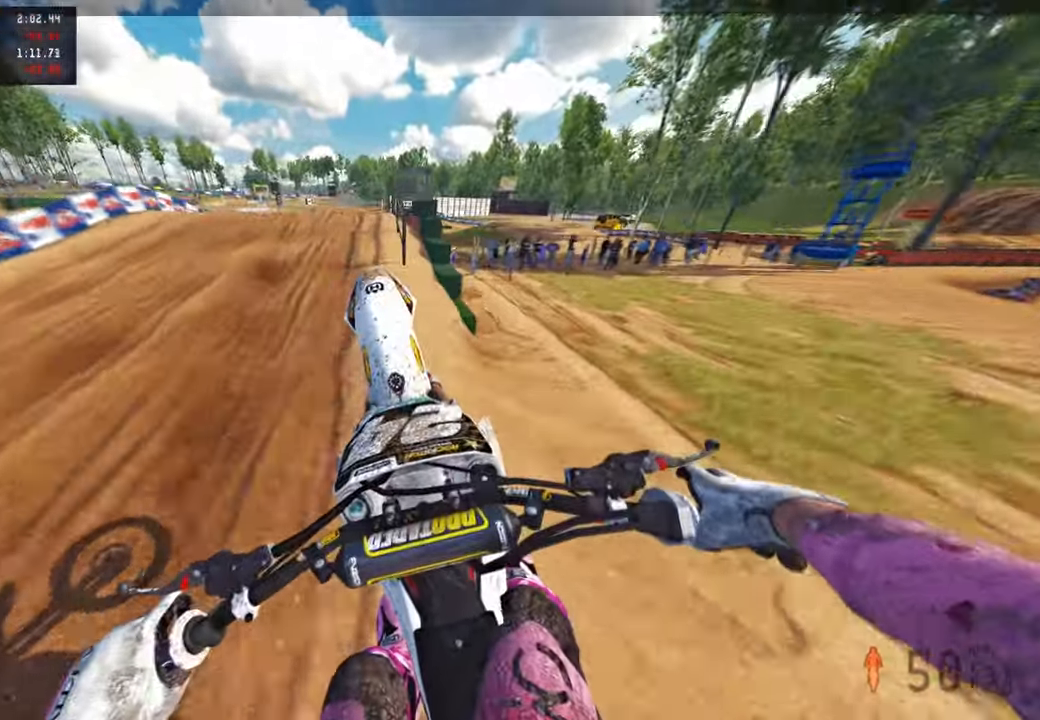
{"buttons": [], "left_stick": "up", "right_stick": "center", "events": [[100, "right_stick", "center"]]}
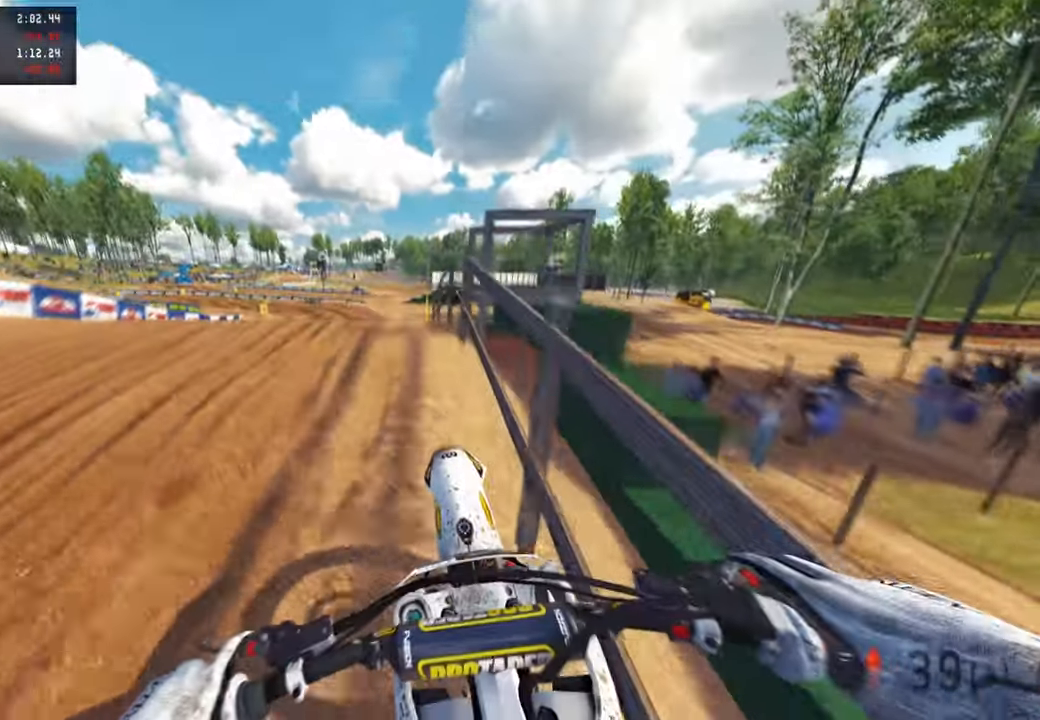
{"buttons": [], "left_stick": "up", "right_stick": "center", "events": []}
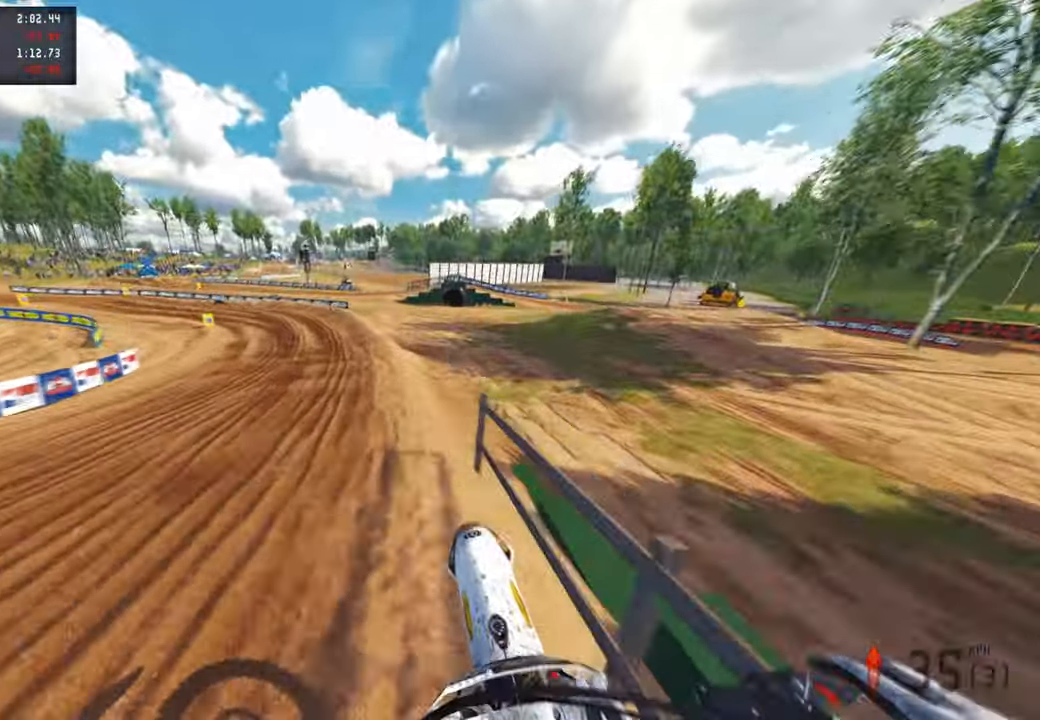
{"buttons": [], "left_stick": "up", "right_stick": "right", "events": [[466, "right_stick", "right"]]}
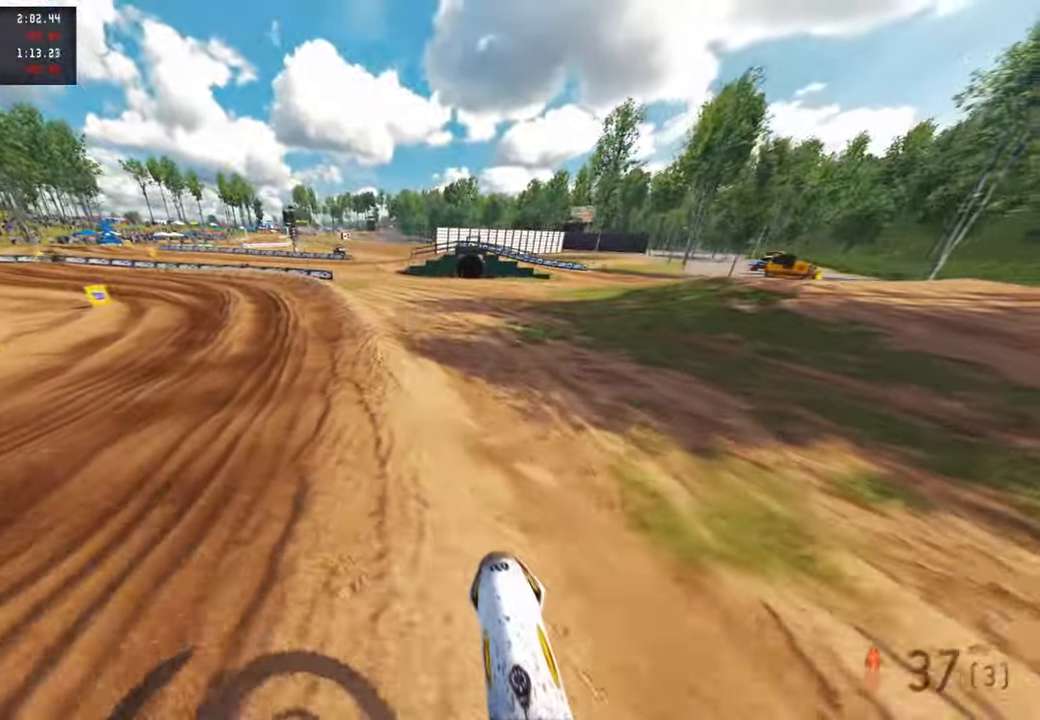
{"buttons": [], "left_stick": "up", "right_stick": "up-right", "events": [[233, "right_stick", "up-right"]]}
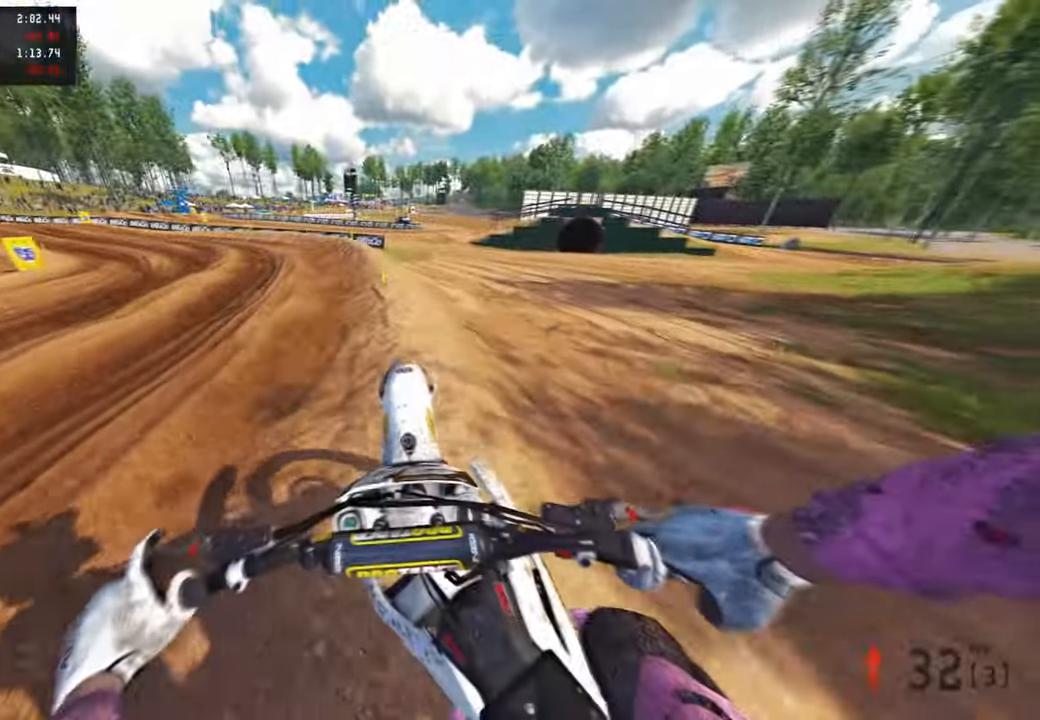
{"buttons": [], "left_stick": "up-left", "right_stick": "up-right", "events": [[500, "left_stick", "up-left"]]}
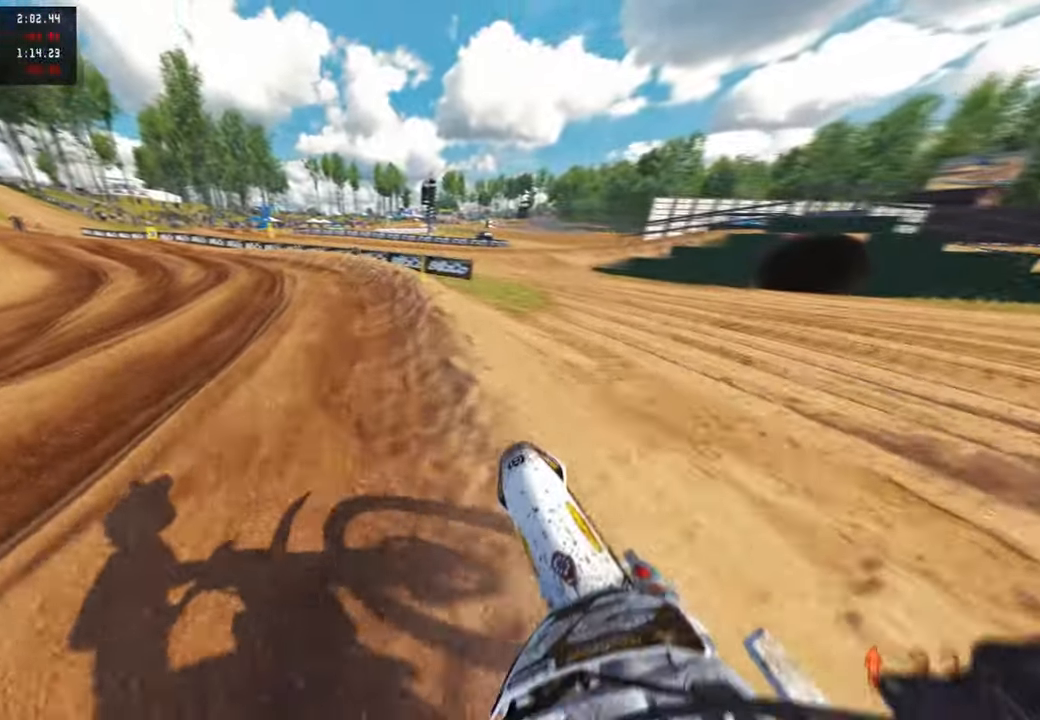
{"buttons": [], "left_stick": "up-left", "right_stick": "up-right", "events": []}
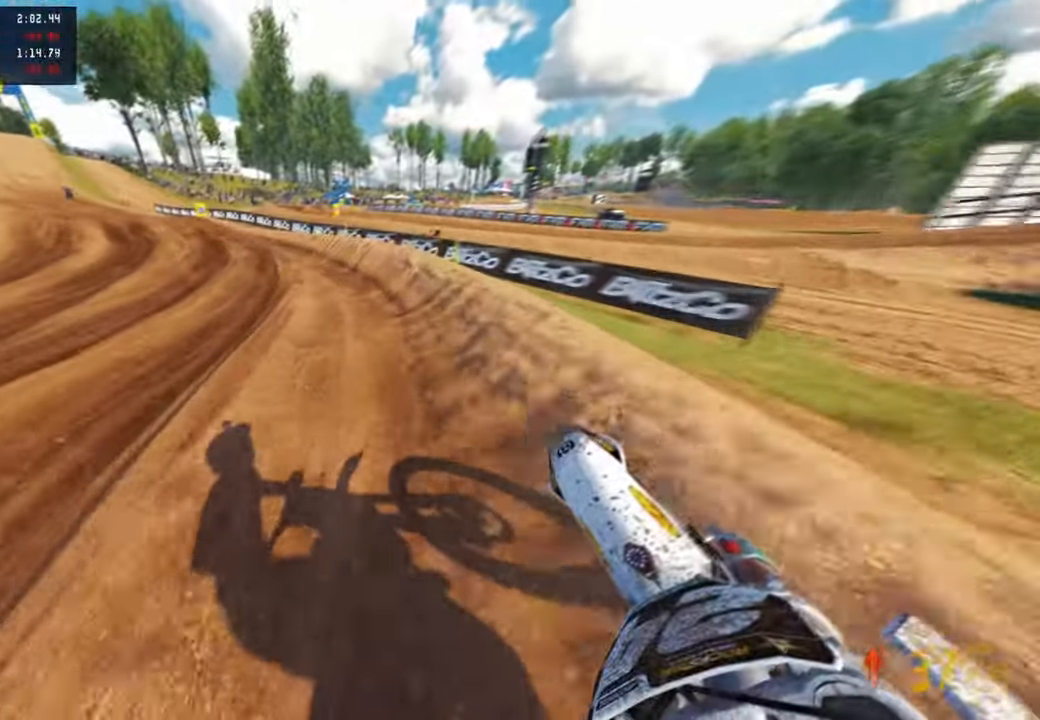
{"buttons": [], "left_stick": "up-left", "right_stick": "up-right", "events": []}
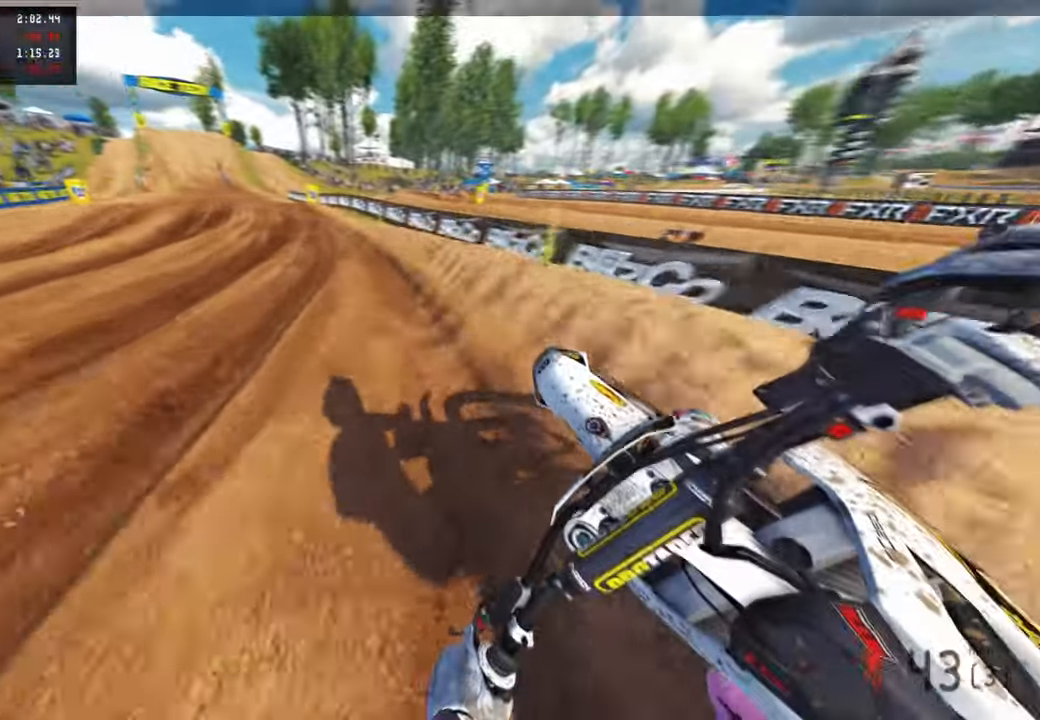
{"buttons": [], "left_stick": "up", "right_stick": "right", "events": [[266, "left_stick", "up"], [366, "right_stick", "right"]]}
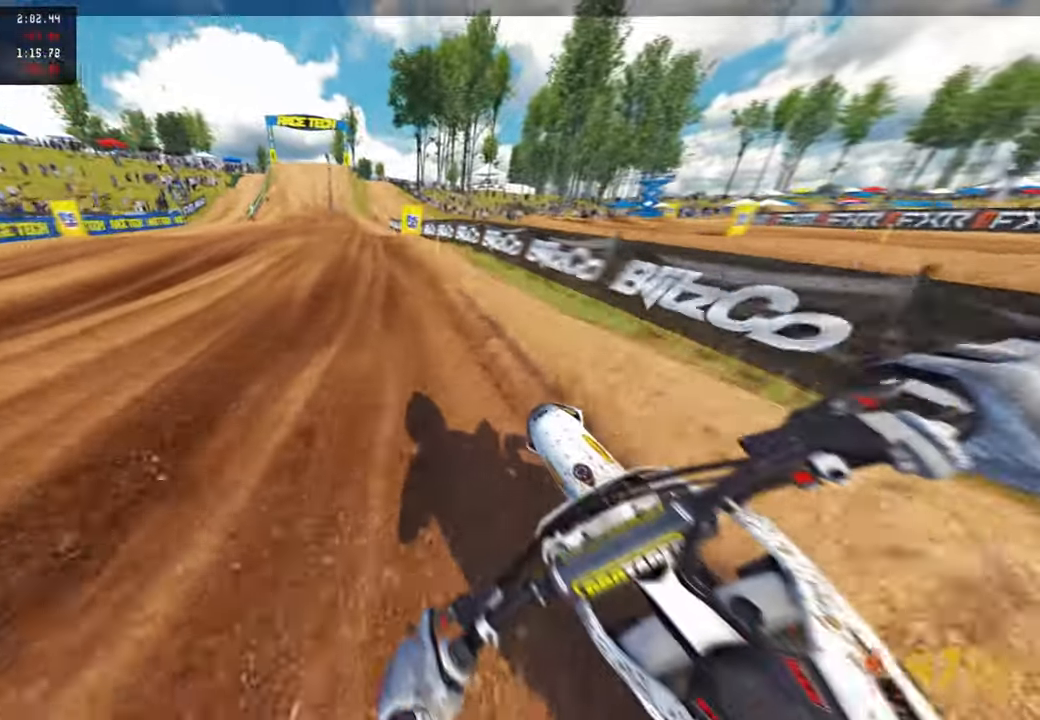
{"buttons": [], "left_stick": "up", "right_stick": "center", "events": [[33, "right_stick", "down"], [433, "right_stick", "center"]]}
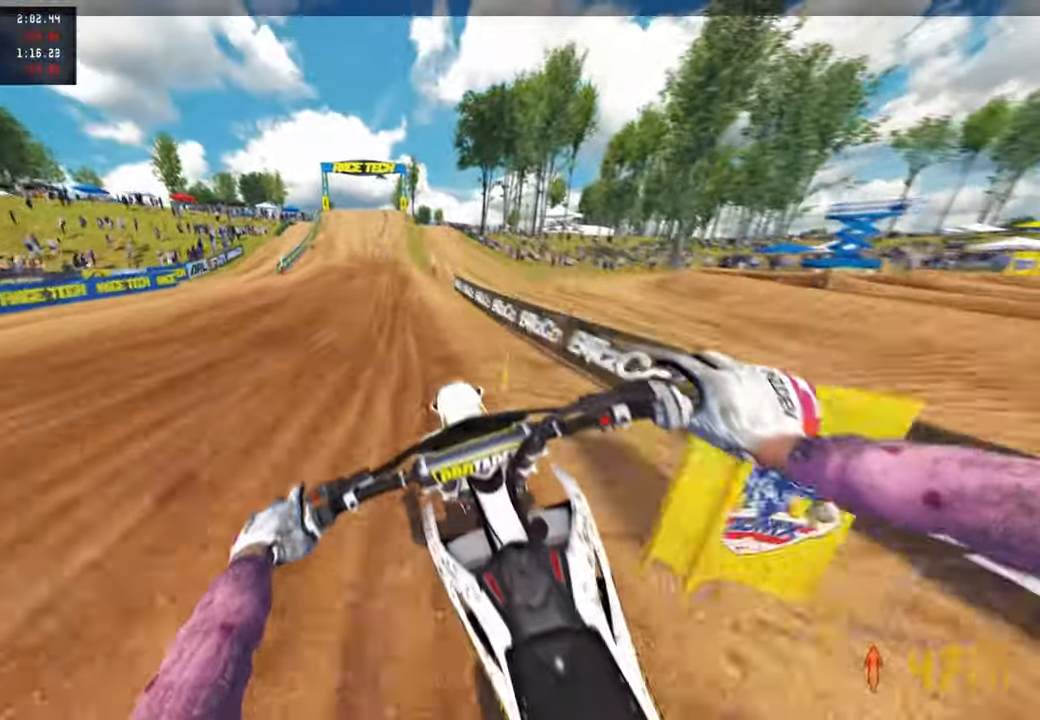
{"buttons": [], "left_stick": "center", "right_stick": "up", "events": [[16, "right_stick", "up"], [66, "left_stick", "up-right"], [500, "left_stick", "center"]]}
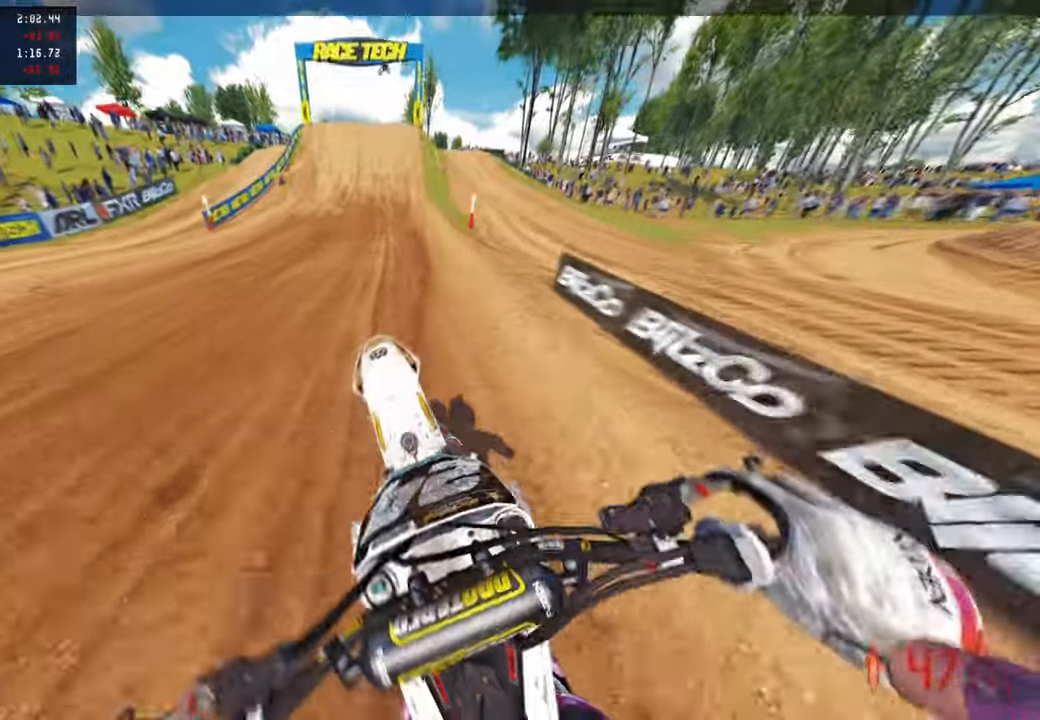
{"buttons": [], "left_stick": "center", "right_stick": "down-left", "events": [[33, "right_stick", "center"], [133, "R3", "down"], [133, "right_stick", "down-left"], [216, "R3", "up"]]}
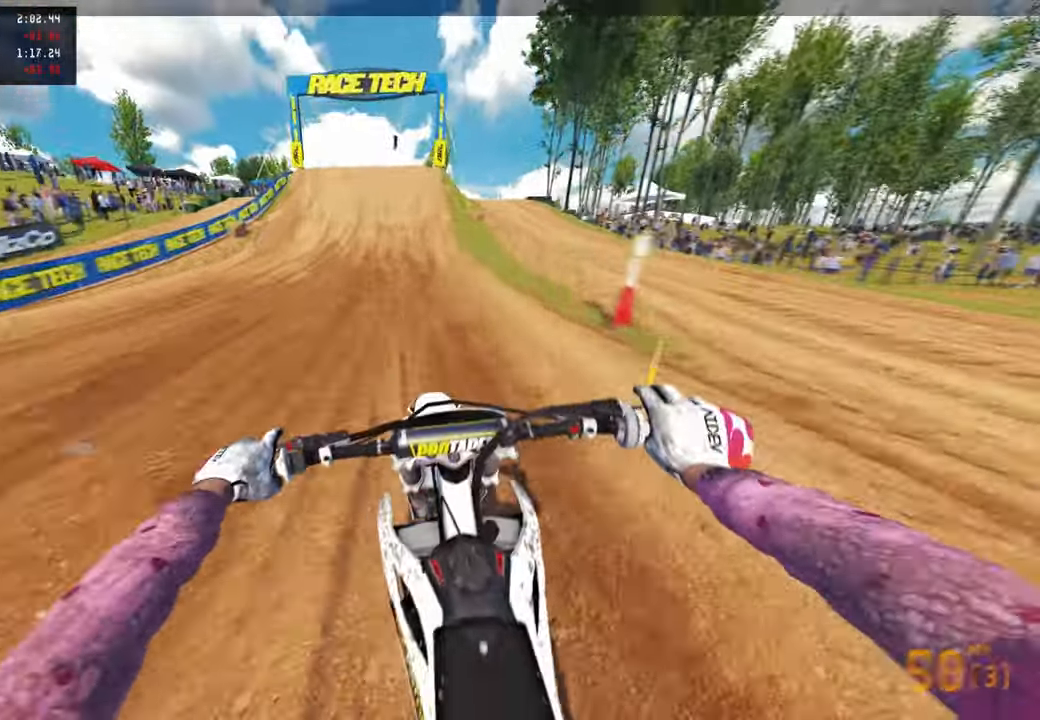
{"buttons": [], "left_stick": "center", "right_stick": "down-left", "events": []}
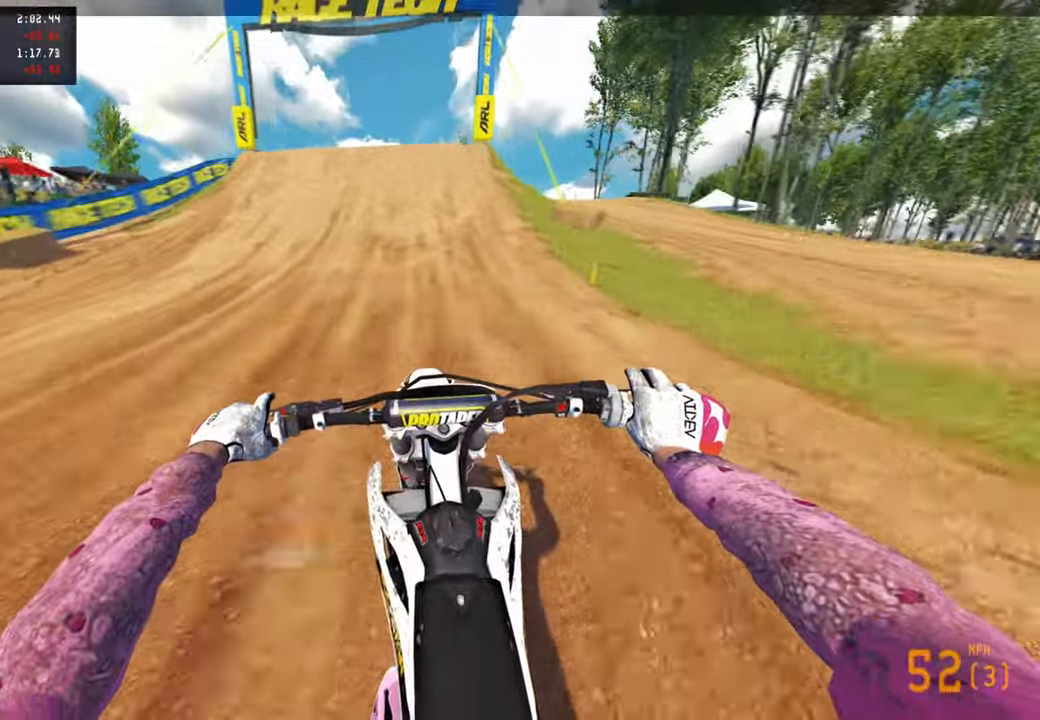
{"buttons": [], "left_stick": "center", "right_stick": "down-left", "events": [[233, "R3", "down"], [400, "R3", "up"]]}
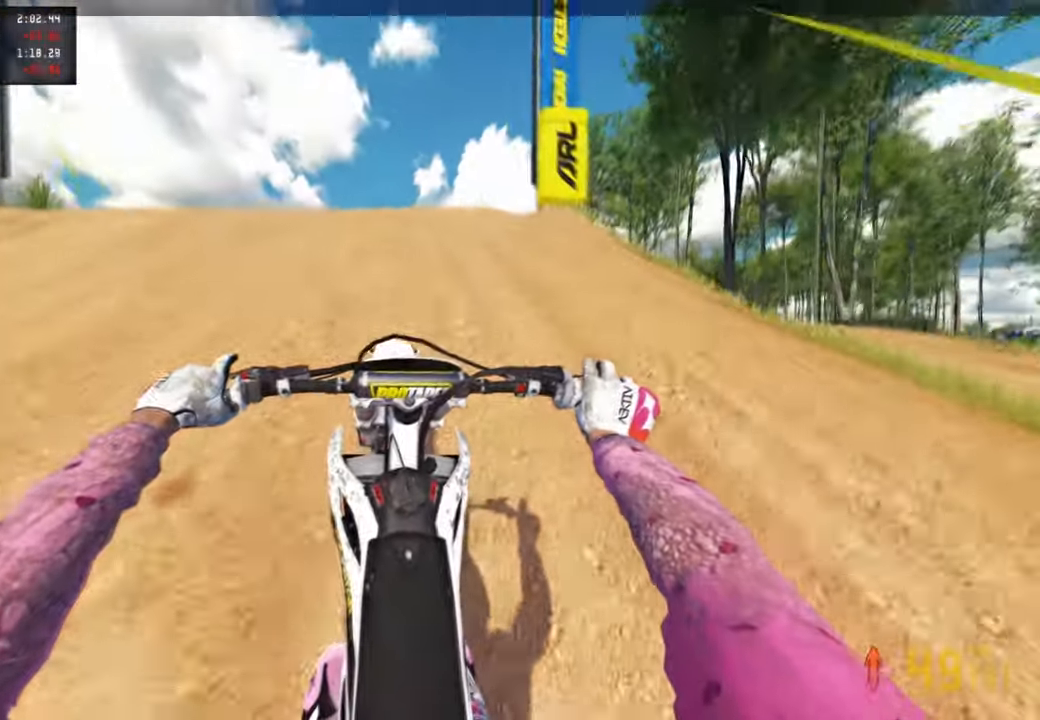
{"buttons": [], "left_stick": "center", "right_stick": "up", "events": [[50, "right_stick", "center"], [150, "right_stick", "up"]]}
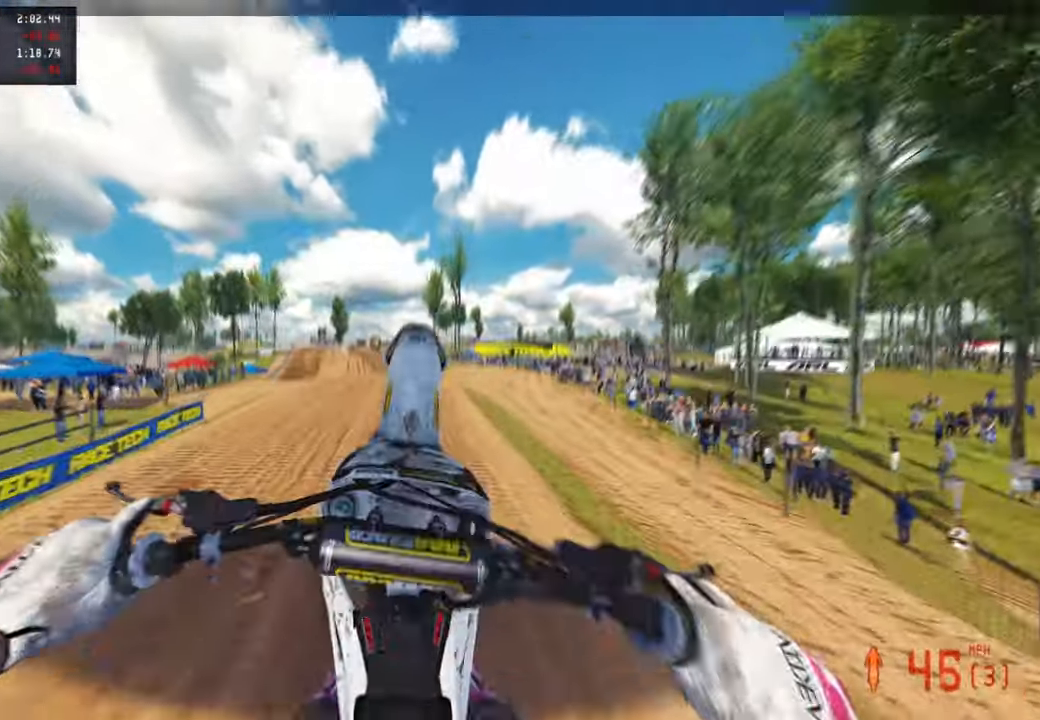
{"buttons": ["R3"], "left_stick": "up-left", "right_stick": "up", "events": [[33, "left_stick", "up-left"], [466, "R3", "down"]]}
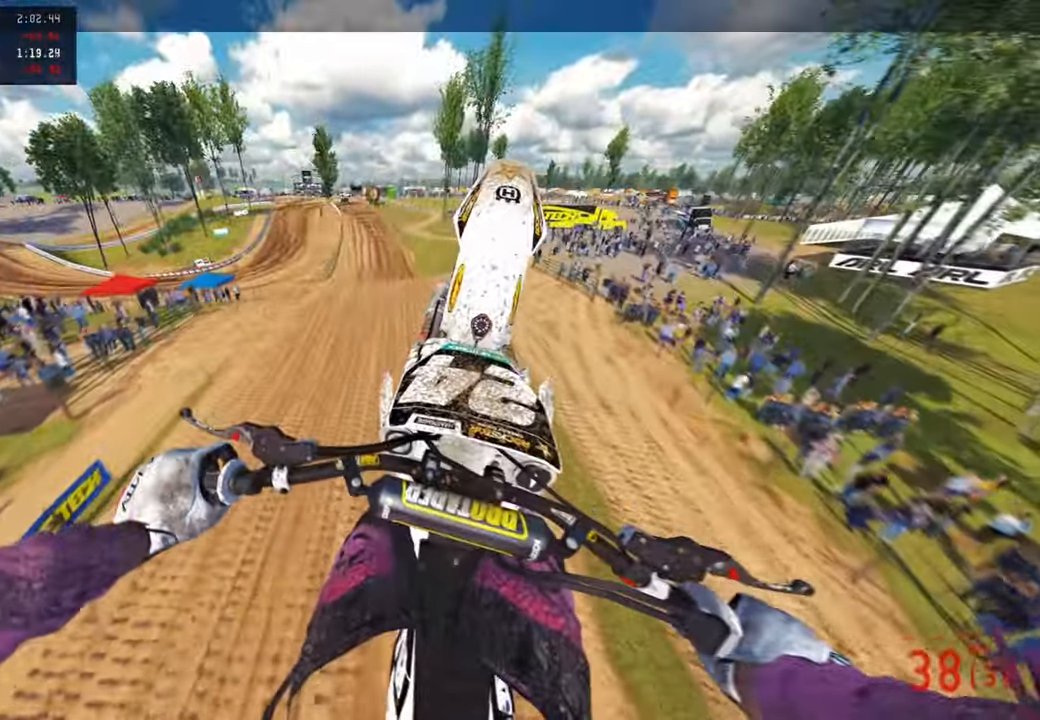
{"buttons": [], "left_stick": "up-left", "right_stick": "up", "events": [[116, "R3", "up"]]}
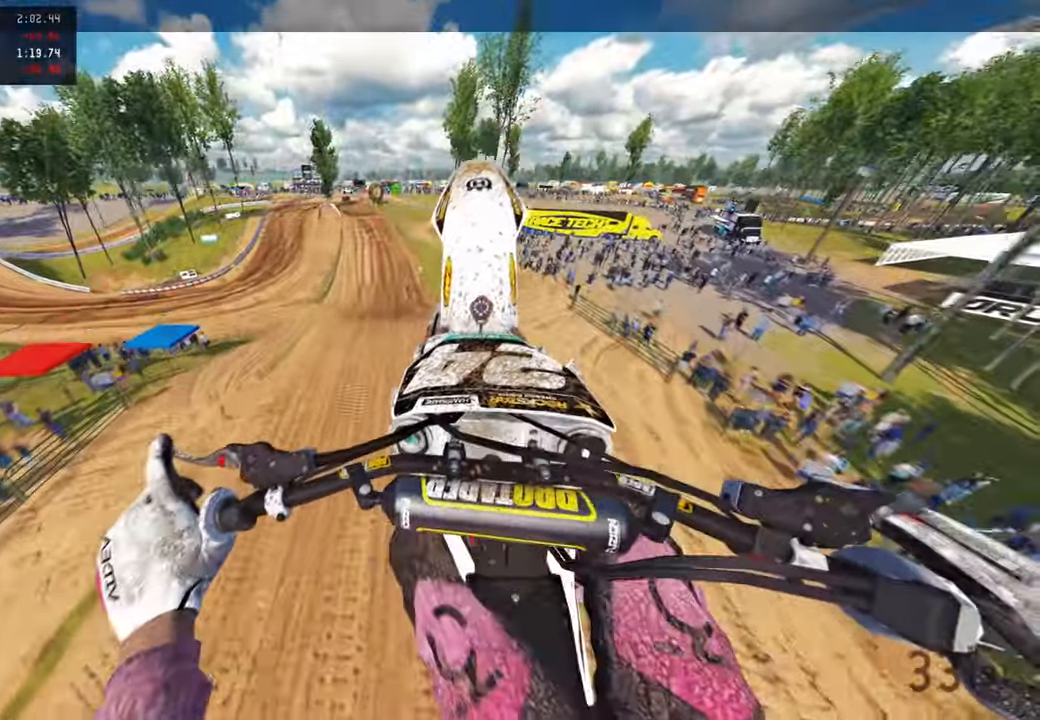
{"buttons": [], "left_stick": "up", "right_stick": "down", "events": [[16, "L2", "down"], [100, "left_stick", "up"], [150, "right_stick", "center"], [283, "right_stick", "down"], [433, "L2", "up"]]}
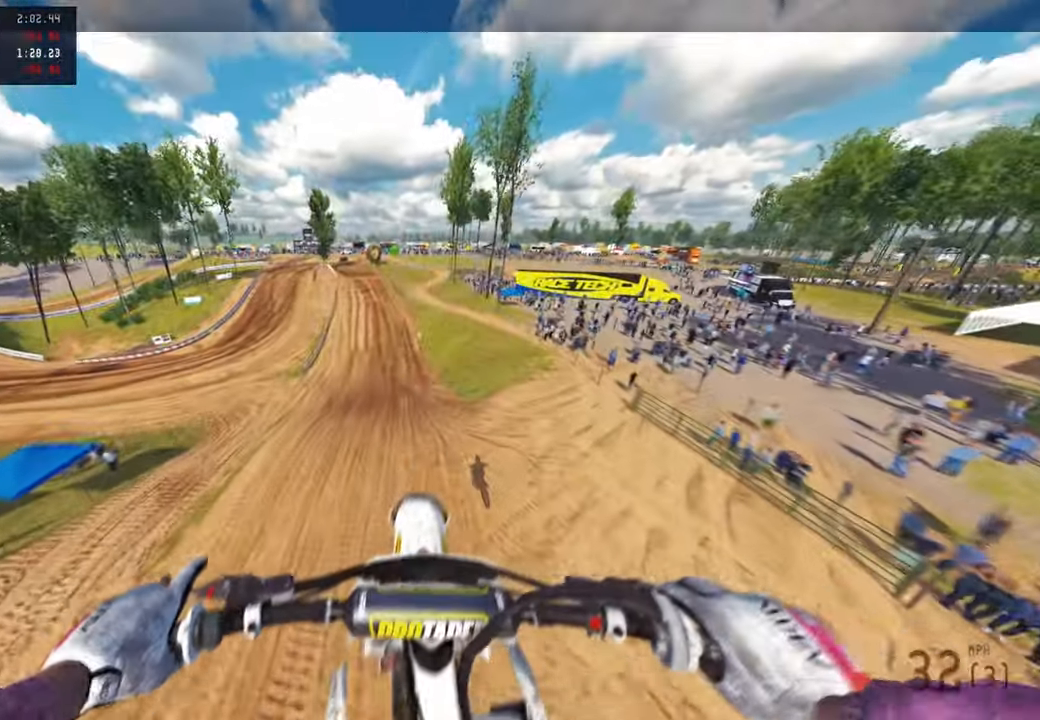
{"buttons": [], "left_stick": "center", "right_stick": "center", "events": [[33, "left_stick", "center"], [100, "right_stick", "center"], [250, "R3", "down"], [383, "R3", "up"]]}
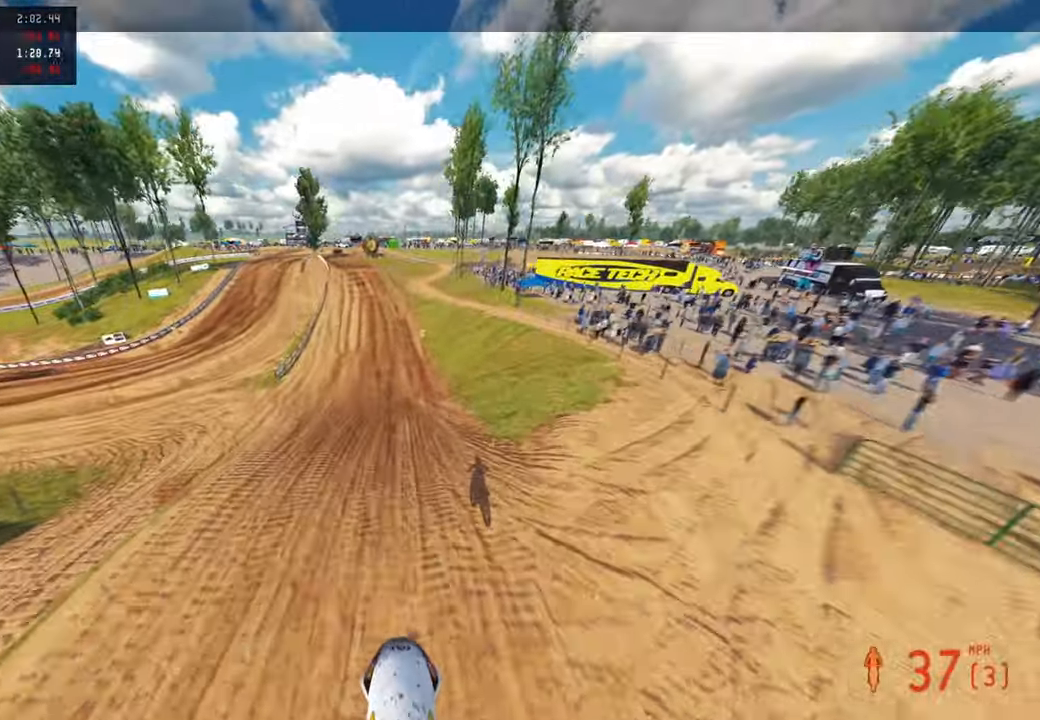
{"buttons": [], "left_stick": "up", "right_stick": "center", "events": [[50, "left_stick", "up-right"], [483, "left_stick", "up"]]}
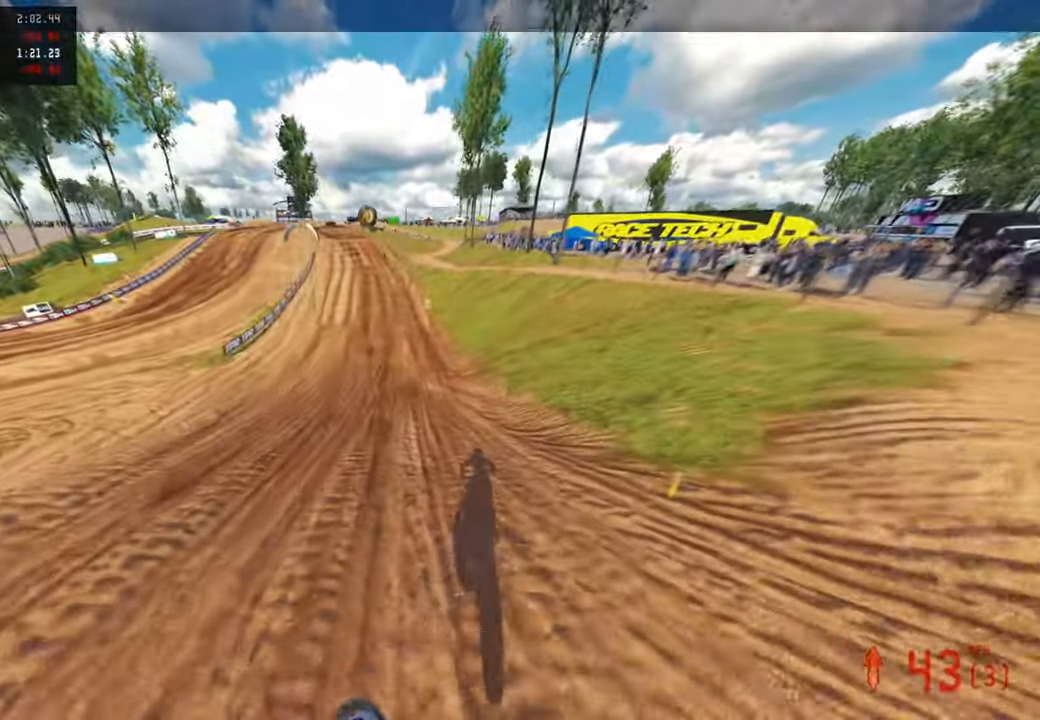
{"buttons": [], "left_stick": "up", "right_stick": "down-left", "events": [[333, "right_stick", "down-left"]]}
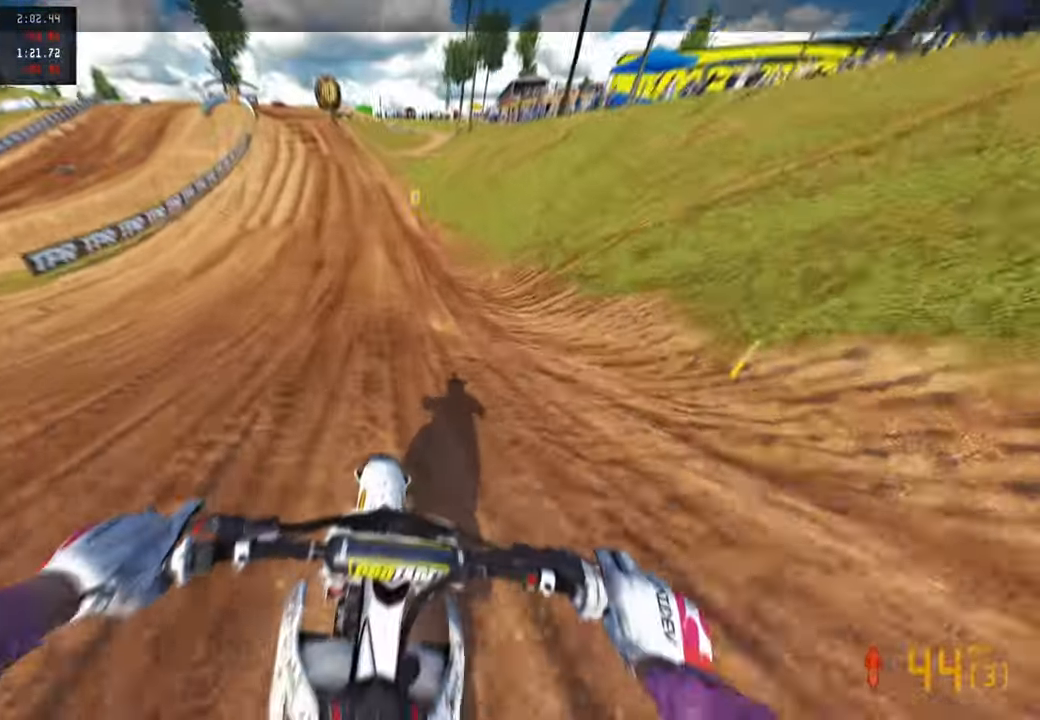
{"buttons": [], "left_stick": "up", "right_stick": "down-left", "events": []}